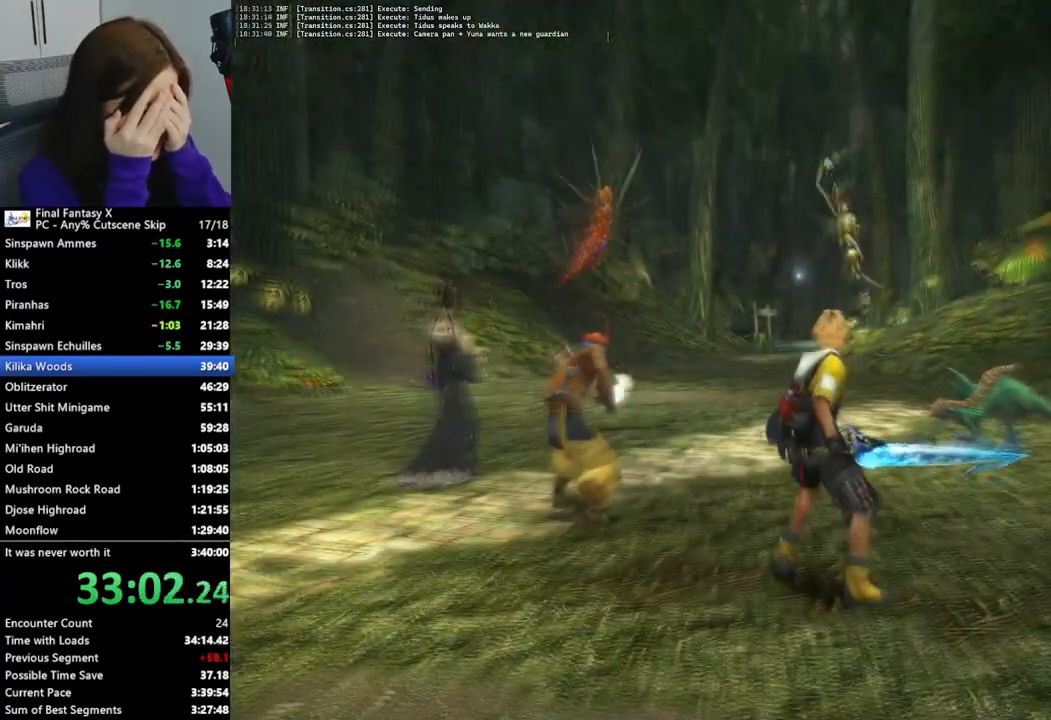
Gameplay with a controller (PlayStation layout); each line is a JSON object with the inputs held at the frame after it. "events" lists button and stick changes between this image and that frame as [ms after this image, input, new state], when the widget could be followed in between.
{"buttons": [], "left_stick": "center", "right_stick": "center", "events": [[67, "CROSS", "down"], [167, "CROSS", "up"], [233, "CROSS", "down"], [333, "CROSS", "up"], [367, "CROSS", "down"], [467, "CROSS", "up"]]}
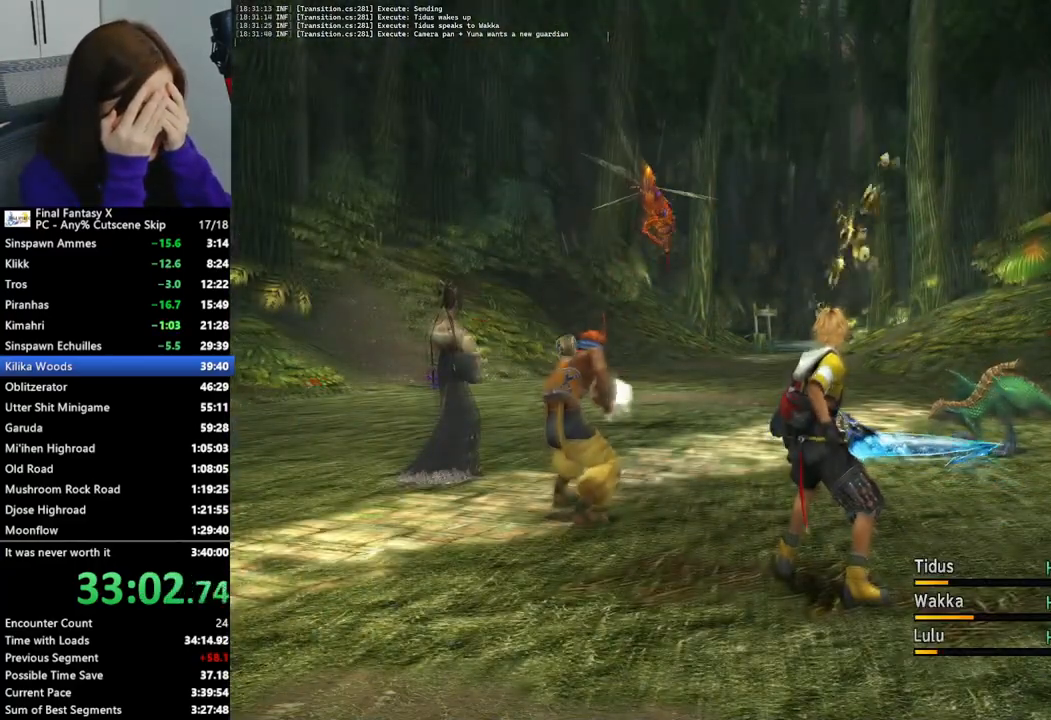
{"buttons": [], "left_stick": "center", "right_stick": "center", "events": [[33, "CROSS", "down"], [100, "CROSS", "up"], [433, "CROSS", "down"], [500, "CROSS", "up"]]}
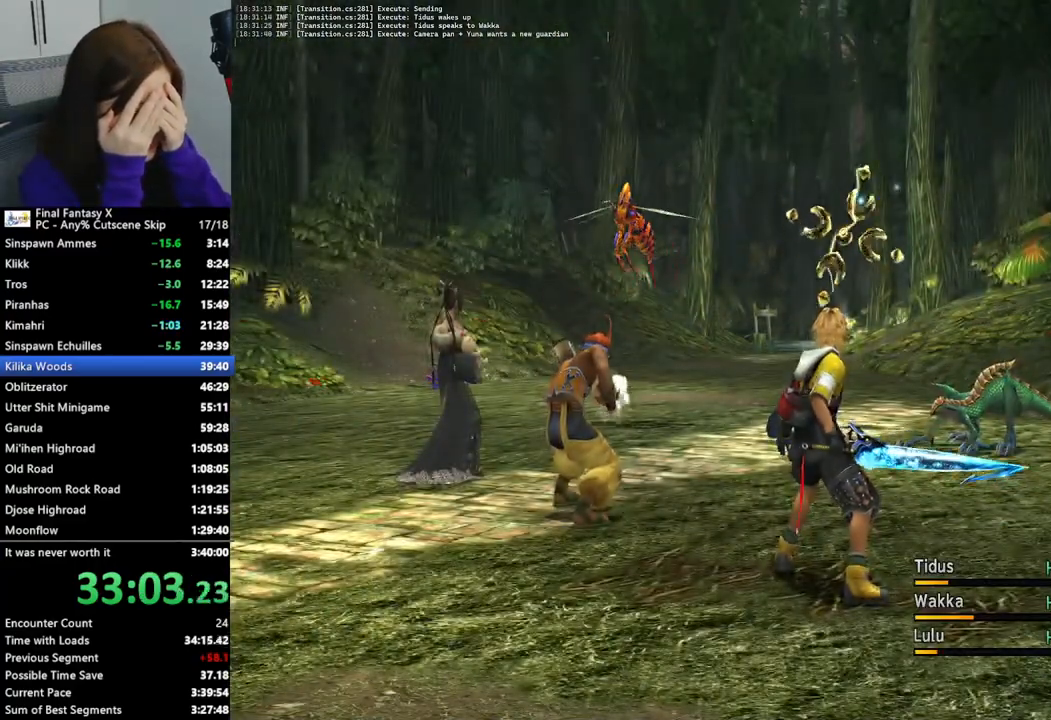
{"buttons": [], "left_stick": "center", "right_stick": "center", "events": [[67, "CROSS", "down"], [167, "CROSS", "up"], [233, "CROSS", "down"], [333, "CROSS", "up"], [400, "CROSS", "down"], [467, "CROSS", "up"]]}
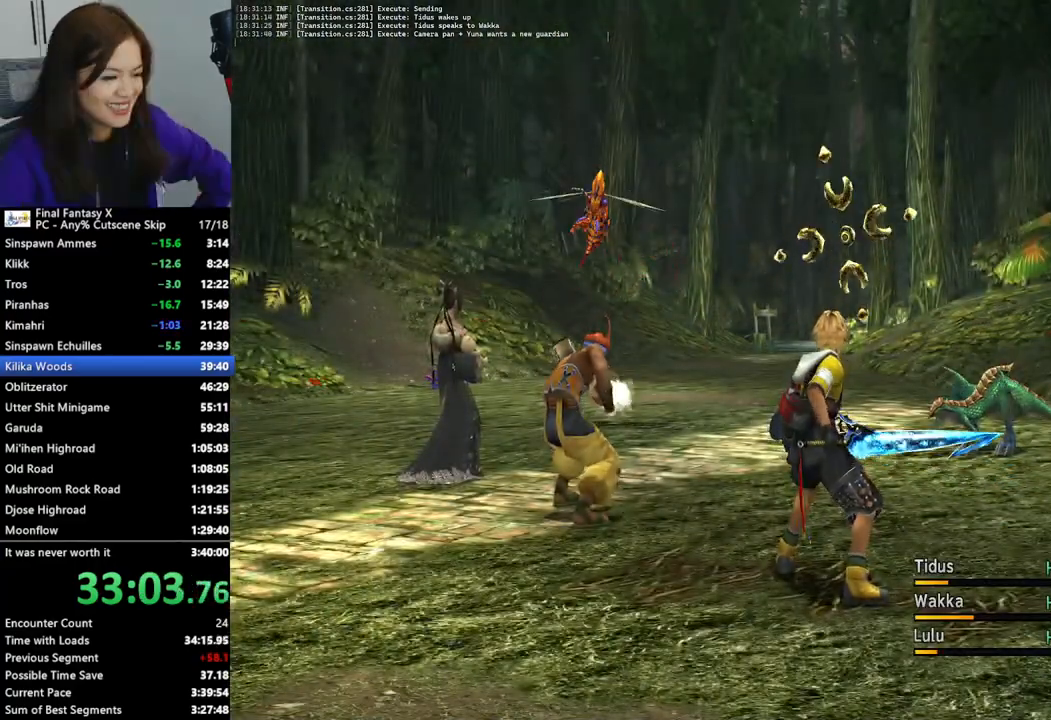
{"buttons": ["CROSS"], "left_stick": "center", "right_stick": "center", "events": [[33, "CROSS", "down"], [100, "CROSS", "up"], [167, "CROSS", "down"], [233, "CROSS", "up"], [333, "CROSS", "down"], [400, "CROSS", "up"], [467, "CROSS", "down"]]}
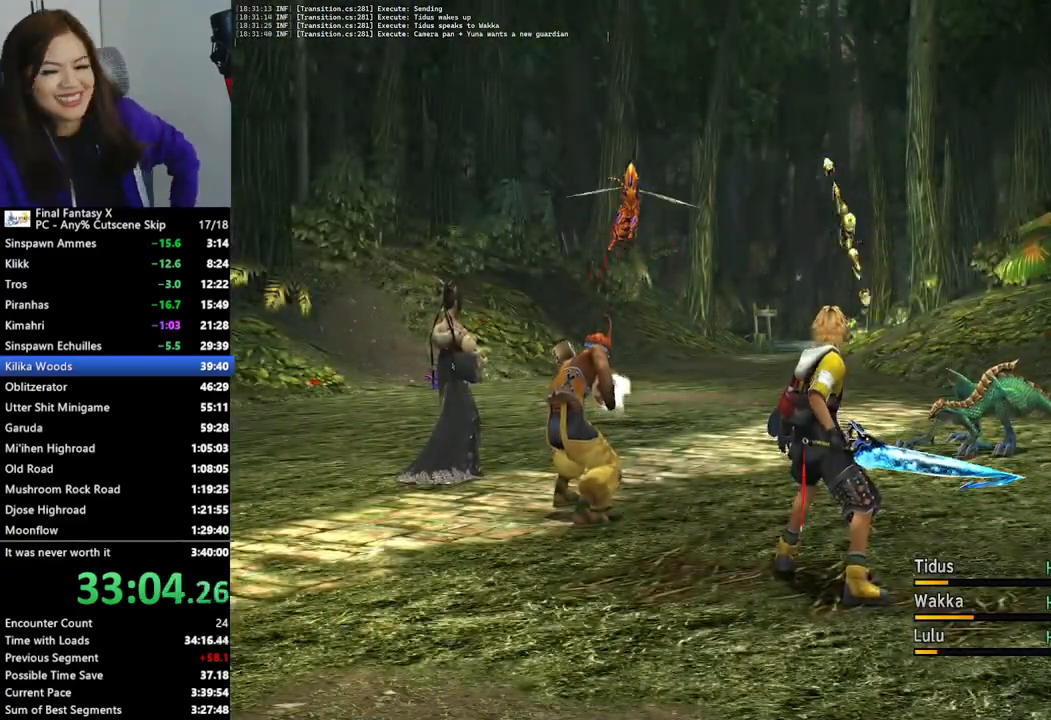
{"buttons": [], "left_stick": "center", "right_stick": "center", "events": [[33, "CROSS", "up"], [100, "CROSS", "down"], [167, "CROSS", "up"], [267, "CROSS", "down"], [333, "CROSS", "up"], [400, "CROSS", "down"], [467, "CROSS", "up"]]}
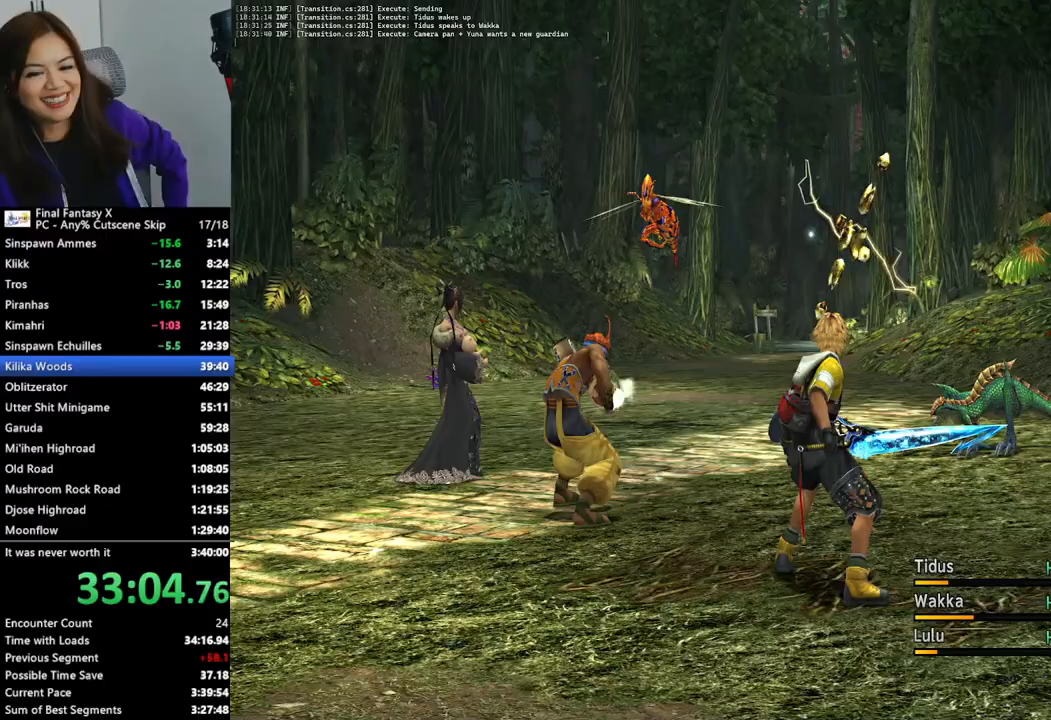
{"buttons": [], "left_stick": "center", "right_stick": "center", "events": [[67, "CROSS", "down"], [133, "CROSS", "up"], [200, "CROSS", "down"], [267, "CROSS", "up"], [367, "CROSS", "down"], [433, "CROSS", "up"]]}
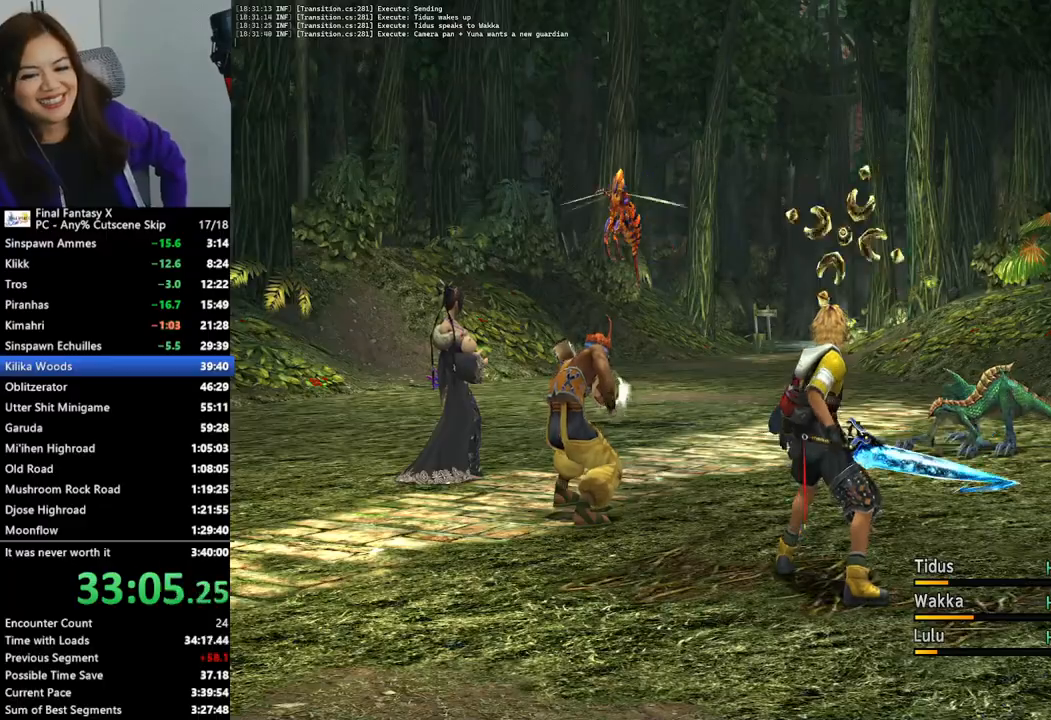
{"buttons": ["CROSS"], "left_stick": "center", "right_stick": "center", "events": [[33, "CROSS", "down"], [100, "CROSS", "up"], [167, "CROSS", "down"], [233, "CROSS", "up"], [333, "CROSS", "down"], [400, "CROSS", "up"], [500, "CROSS", "down"]]}
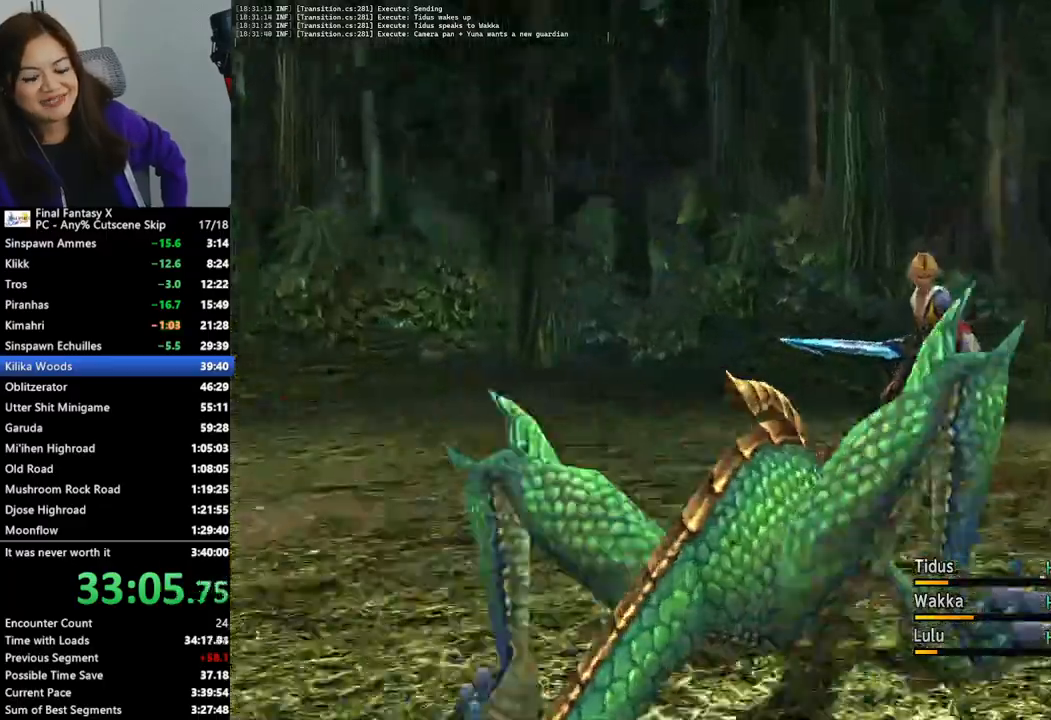
{"buttons": ["CROSS"], "left_stick": "center", "right_stick": "center", "events": [[67, "CROSS", "up"], [133, "CROSS", "down"], [233, "CROSS", "up"], [333, "CROSS", "down"], [400, "CROSS", "up"], [500, "CROSS", "down"]]}
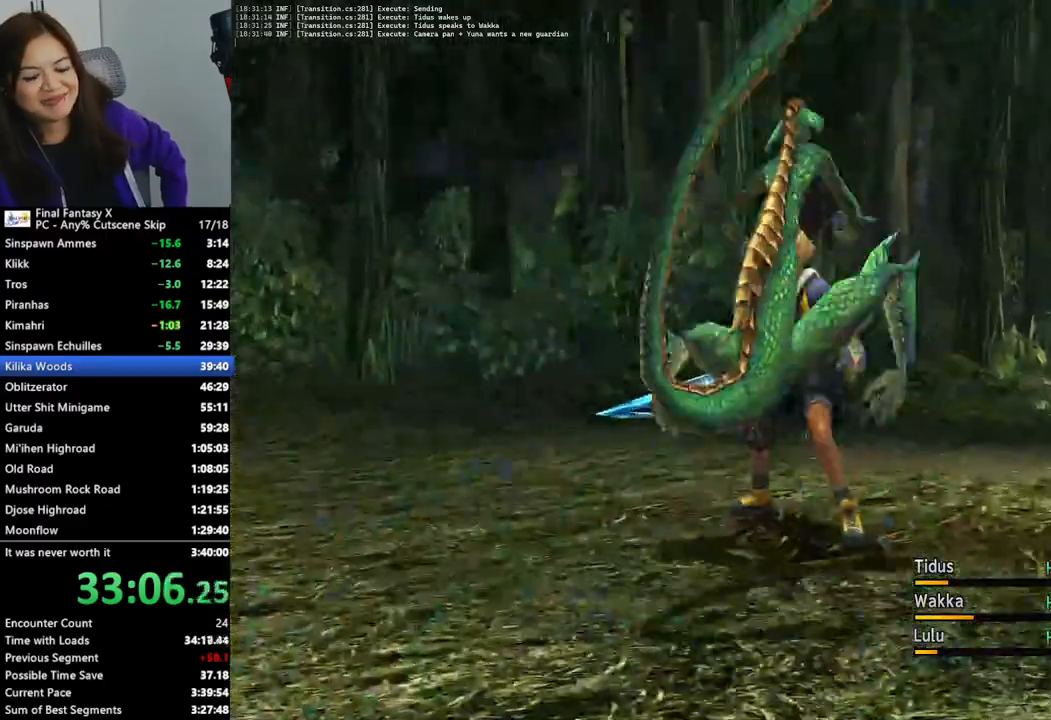
{"buttons": [], "left_stick": "center", "right_stick": "center", "events": [[100, "CROSS", "up"], [167, "CROSS", "down"], [267, "CROSS", "up"], [367, "CROSS", "down"], [433, "CROSS", "up"]]}
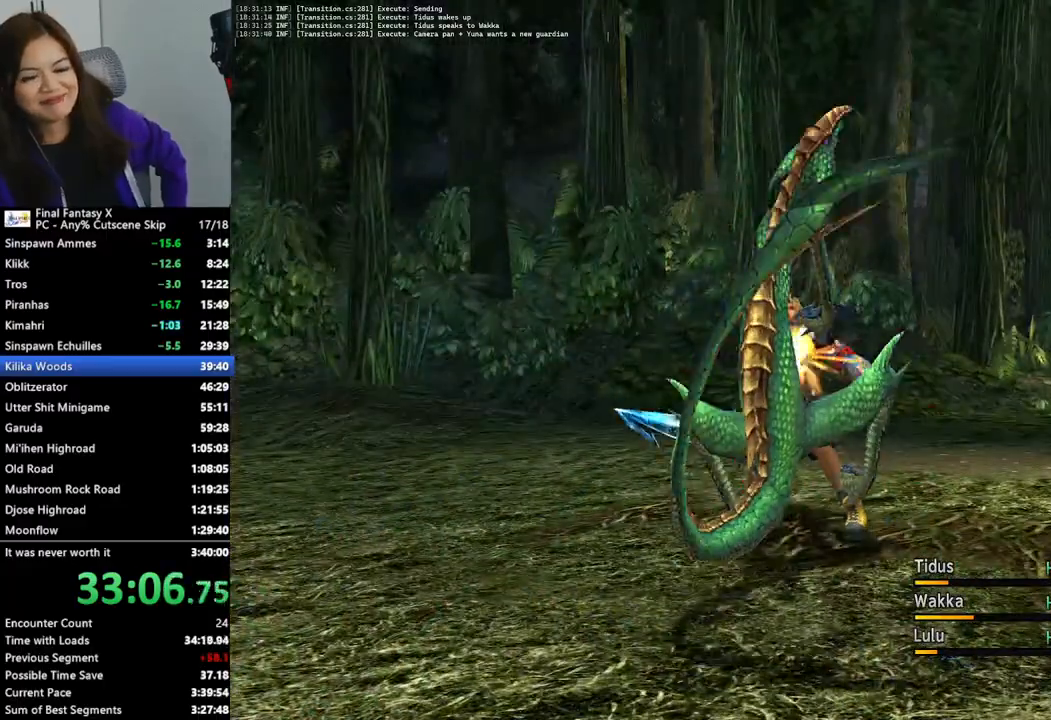
{"buttons": [], "left_stick": "center", "right_stick": "center", "events": [[33, "CROSS", "down"], [100, "CROSS", "up"], [167, "CROSS", "down"], [267, "CROSS", "up"], [333, "CROSS", "down"], [433, "CROSS", "up"]]}
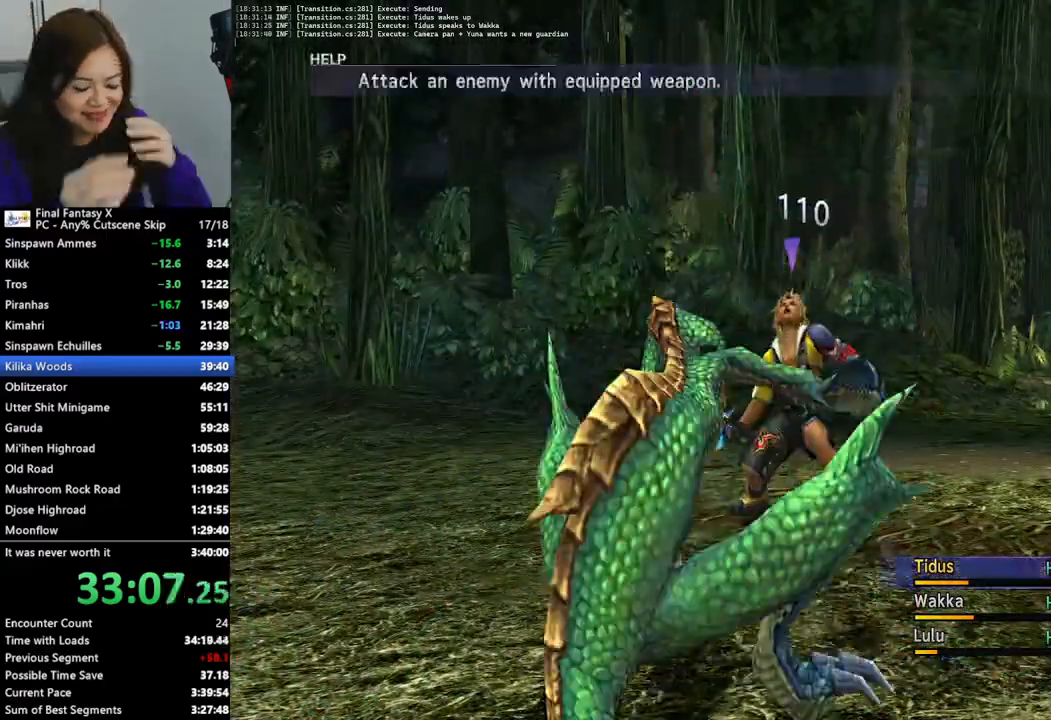
{"buttons": [], "left_stick": "center", "right_stick": "center", "events": []}
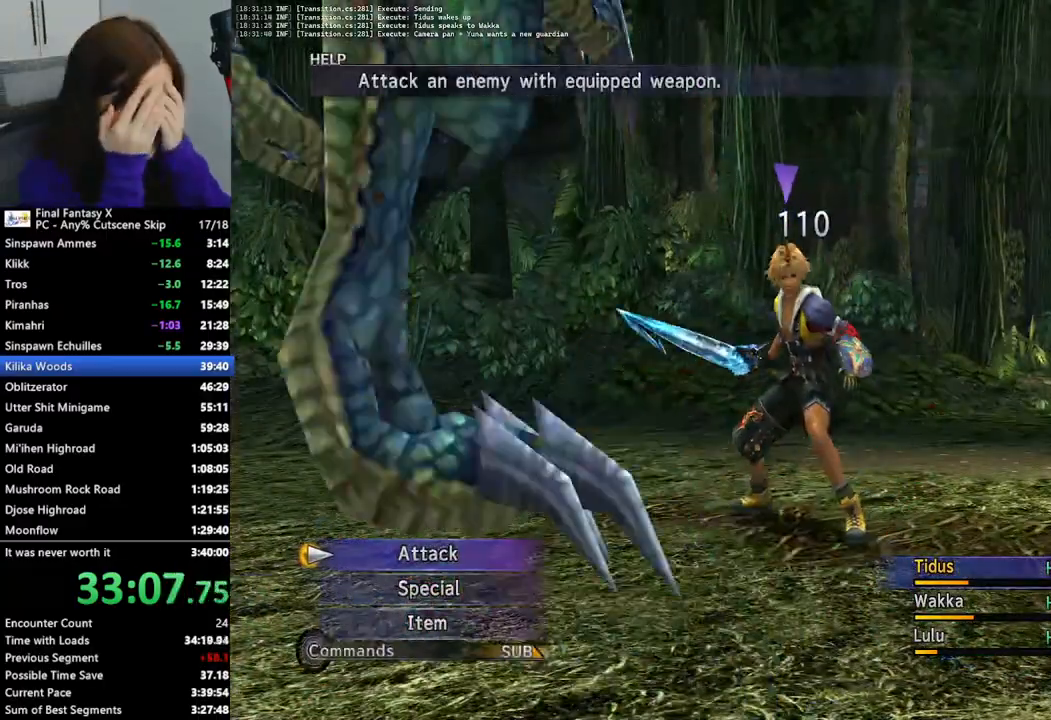
{"buttons": ["L2"], "left_stick": "center", "right_stick": "center", "events": [[200, "L2", "down"]]}
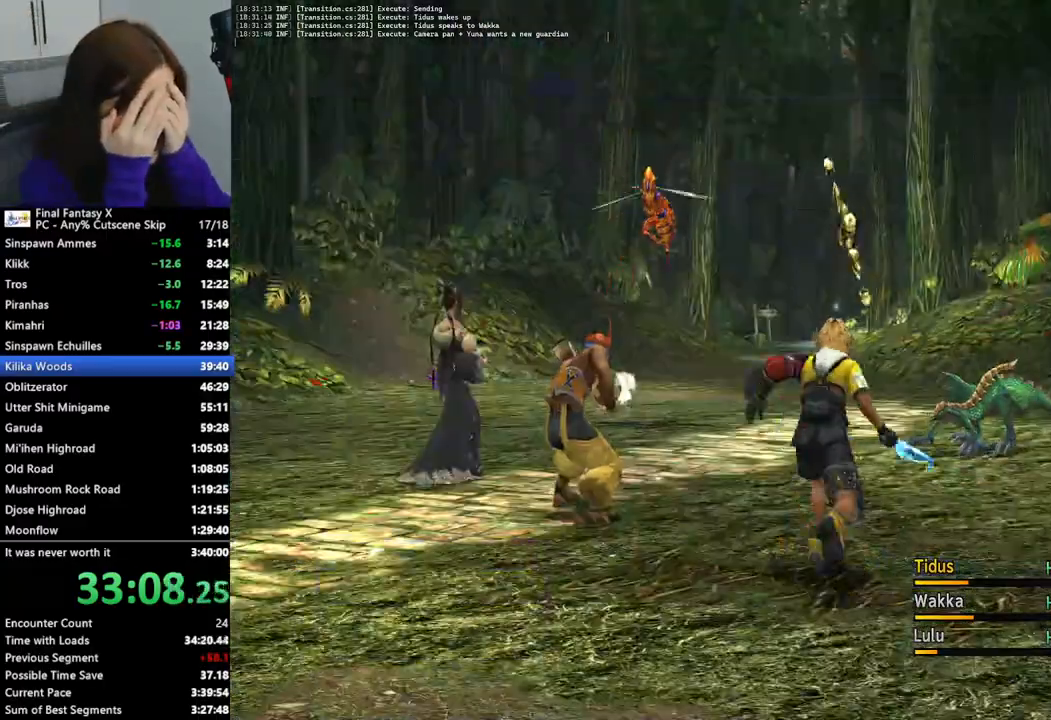
{"buttons": [], "left_stick": "center", "right_stick": "center", "events": [[433, "L2", "up"]]}
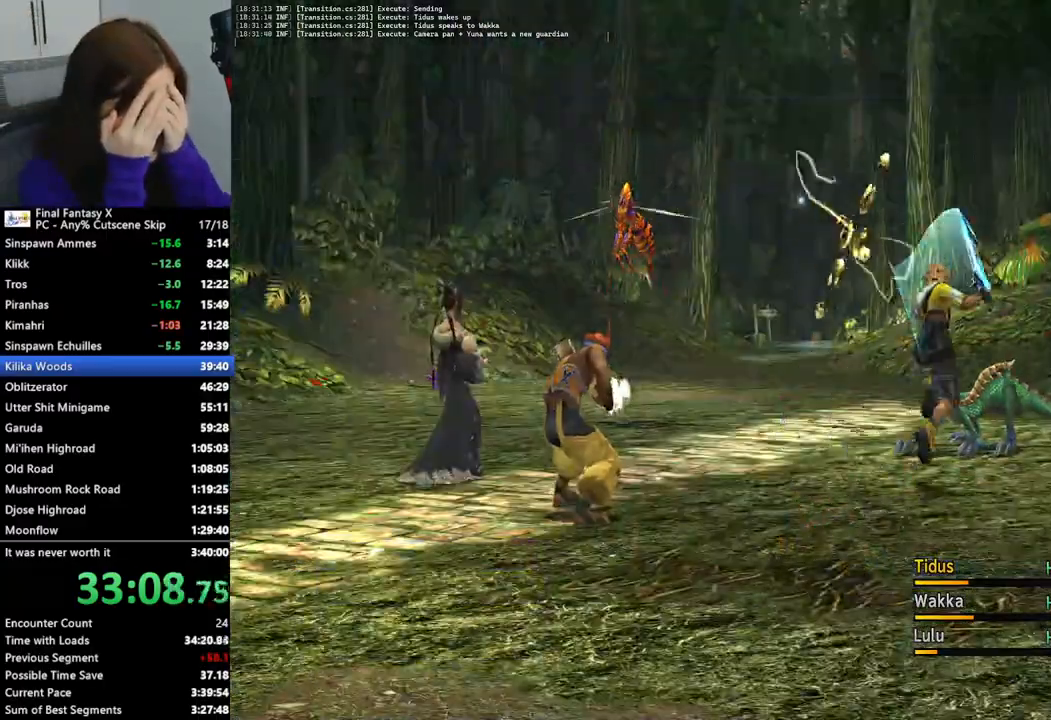
{"buttons": [], "left_stick": "center", "right_stick": "center", "events": []}
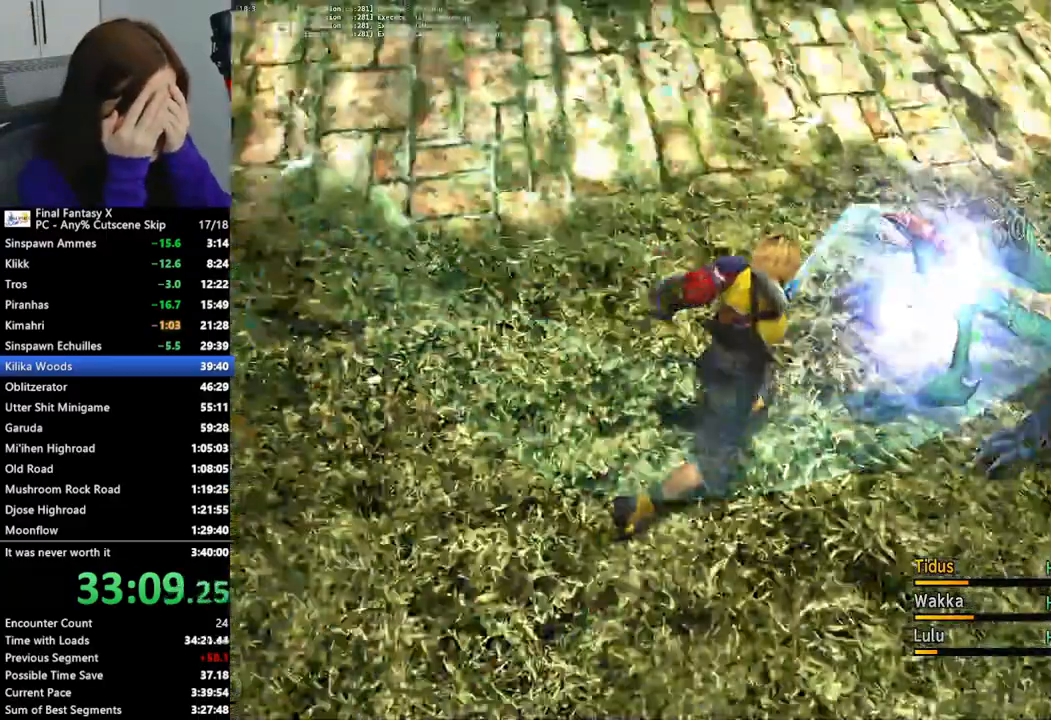
{"buttons": [], "left_stick": "center", "right_stick": "center", "events": []}
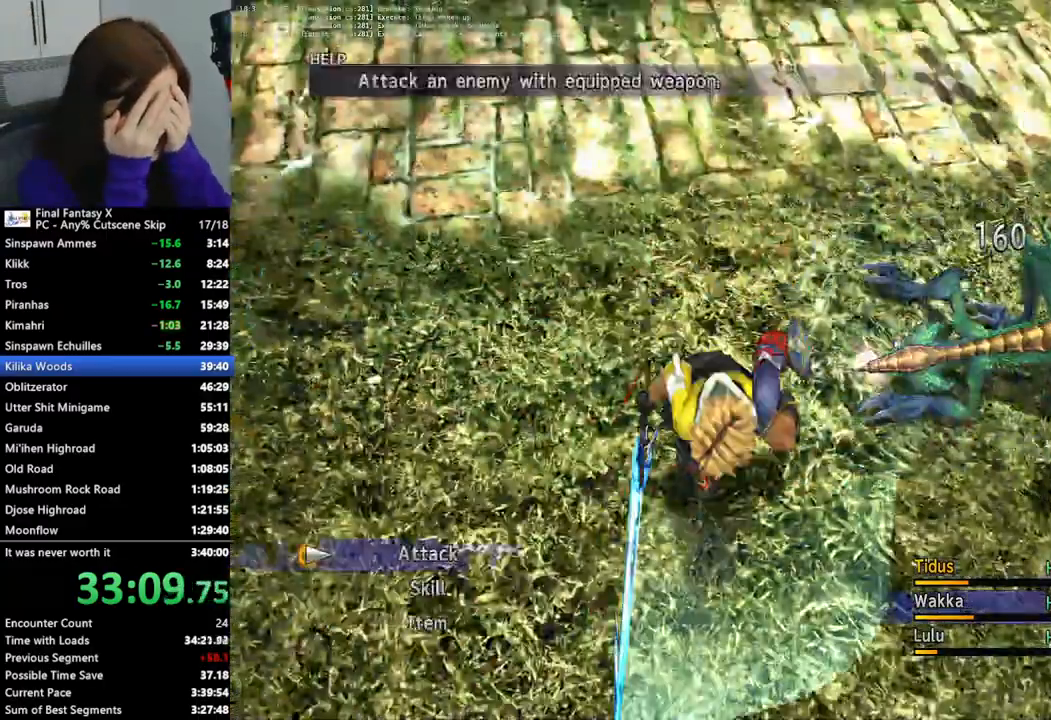
{"buttons": [], "left_stick": "center", "right_stick": "center", "events": [[200, "CROSS", "down"], [333, "CROSS", "up"]]}
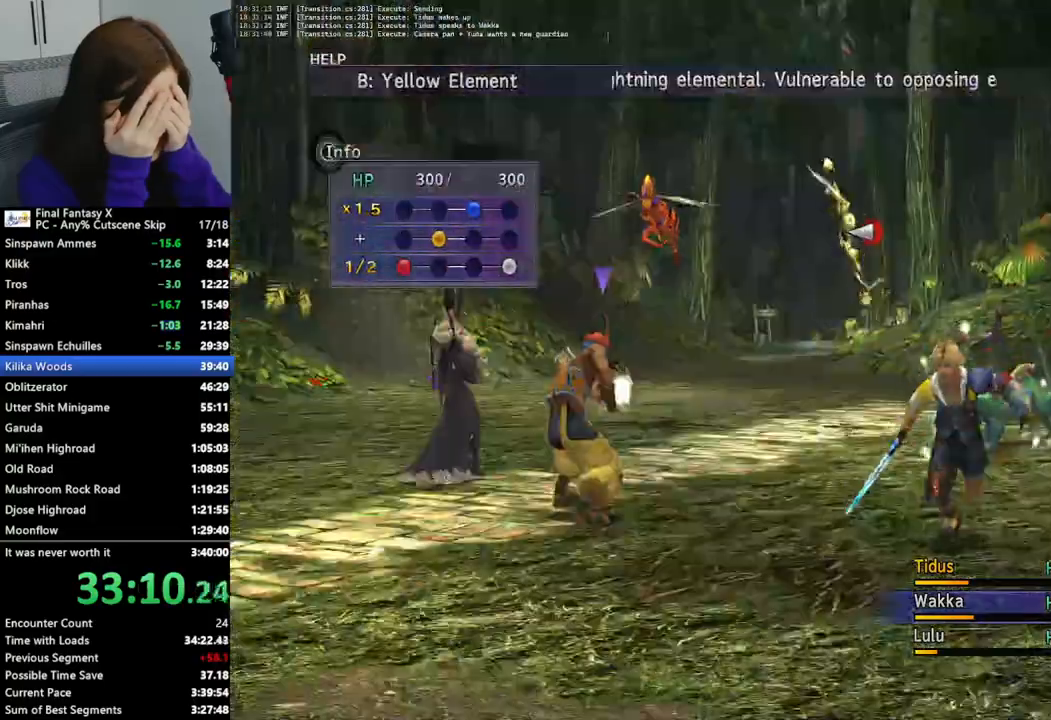
{"buttons": [], "left_stick": "center", "right_stick": "center", "events": [[333, "DPAD_LEFT", "down"], [433, "DPAD_LEFT", "up"]]}
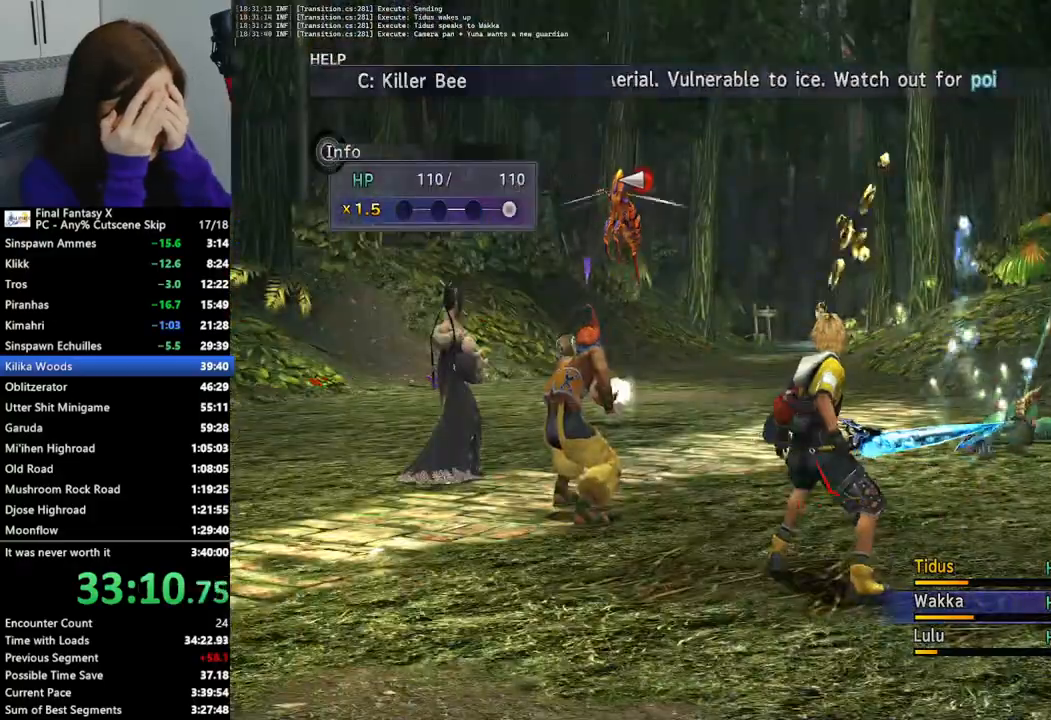
{"buttons": ["CROSS"], "left_stick": "center", "right_stick": "center", "events": [[33, "CROSS", "down"], [133, "CROSS", "up"], [200, "CROSS", "down"], [267, "CROSS", "up"], [333, "CROSS", "down"], [400, "CROSS", "up"], [467, "CROSS", "down"]]}
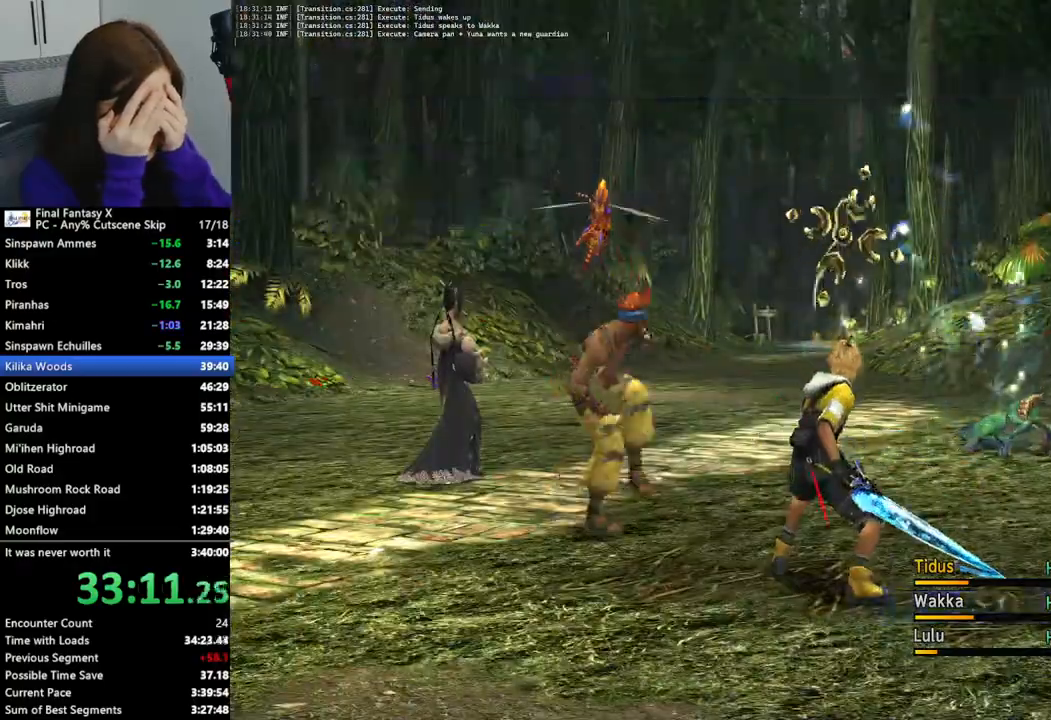
{"buttons": ["CROSS"], "left_stick": "center", "right_stick": "center", "events": [[67, "CROSS", "up"], [133, "CROSS", "down"], [200, "CROSS", "up"], [300, "CROSS", "down"], [367, "CROSS", "up"], [433, "CROSS", "down"]]}
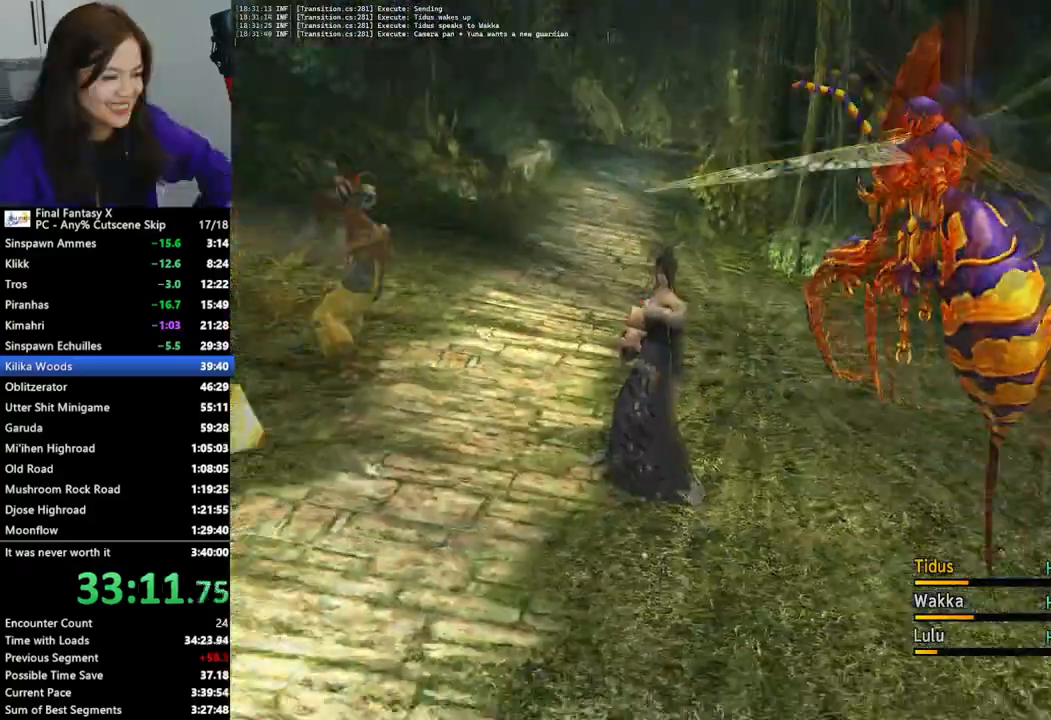
{"buttons": ["CROSS"], "left_stick": "center", "right_stick": "center", "events": [[33, "CROSS", "up"], [100, "CROSS", "down"], [200, "CROSS", "up"], [267, "CROSS", "down"], [367, "CROSS", "up"], [433, "CROSS", "down"]]}
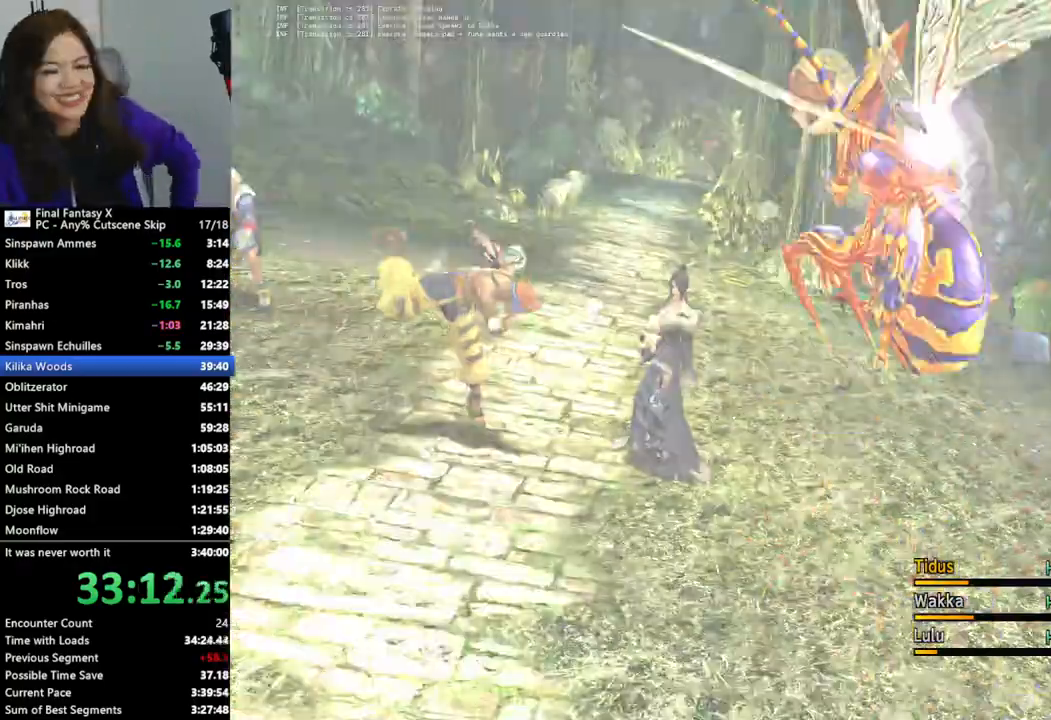
{"buttons": [], "left_stick": "center", "right_stick": "center", "events": [[33, "CROSS", "up"]]}
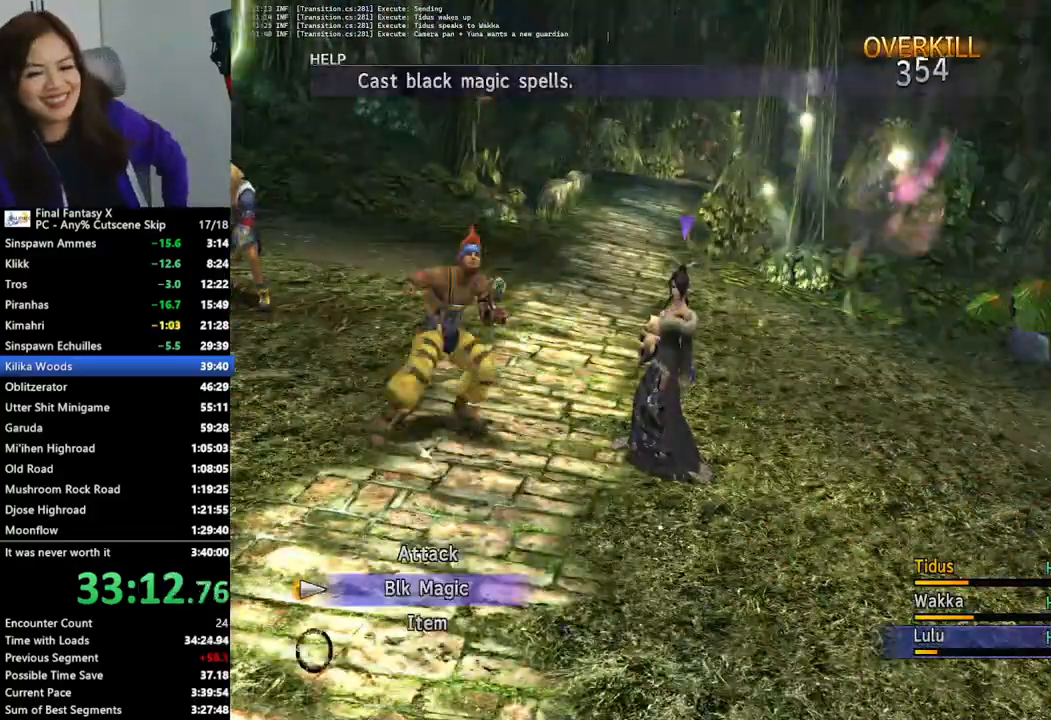
{"buttons": [], "left_stick": "center", "right_stick": "center", "events": [[200, "CROSS", "down"], [300, "CROSS", "up"]]}
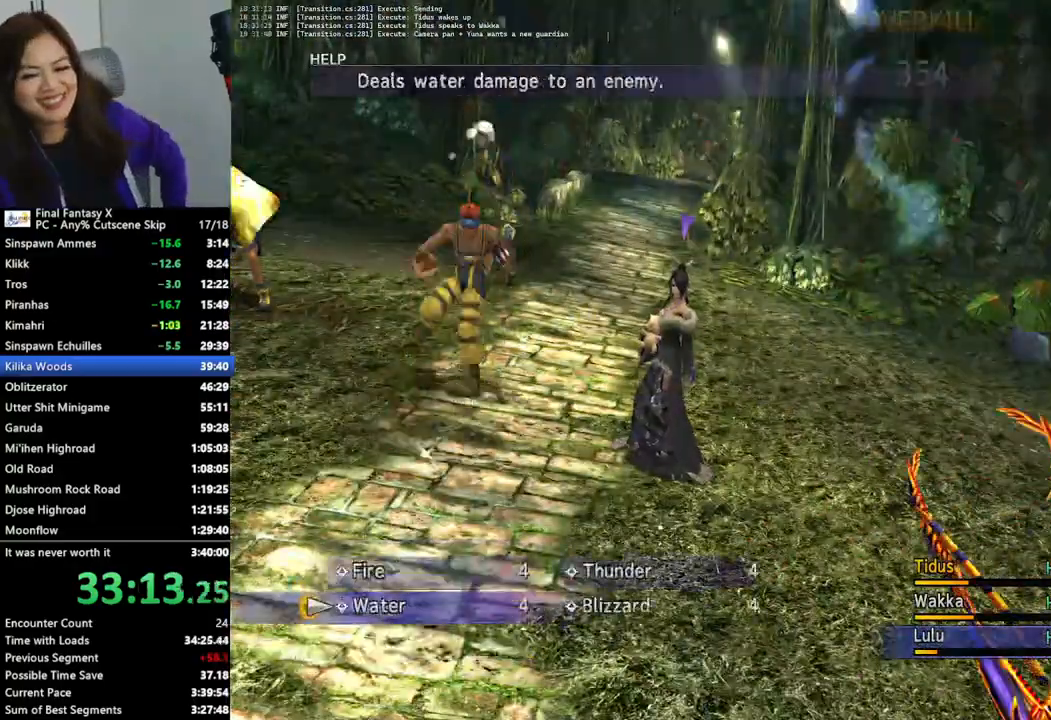
{"buttons": [], "left_stick": "center", "right_stick": "center", "events": [[300, "CROSS", "down"], [367, "CROSS", "up"], [433, "CROSS", "down"], [500, "CROSS", "up"]]}
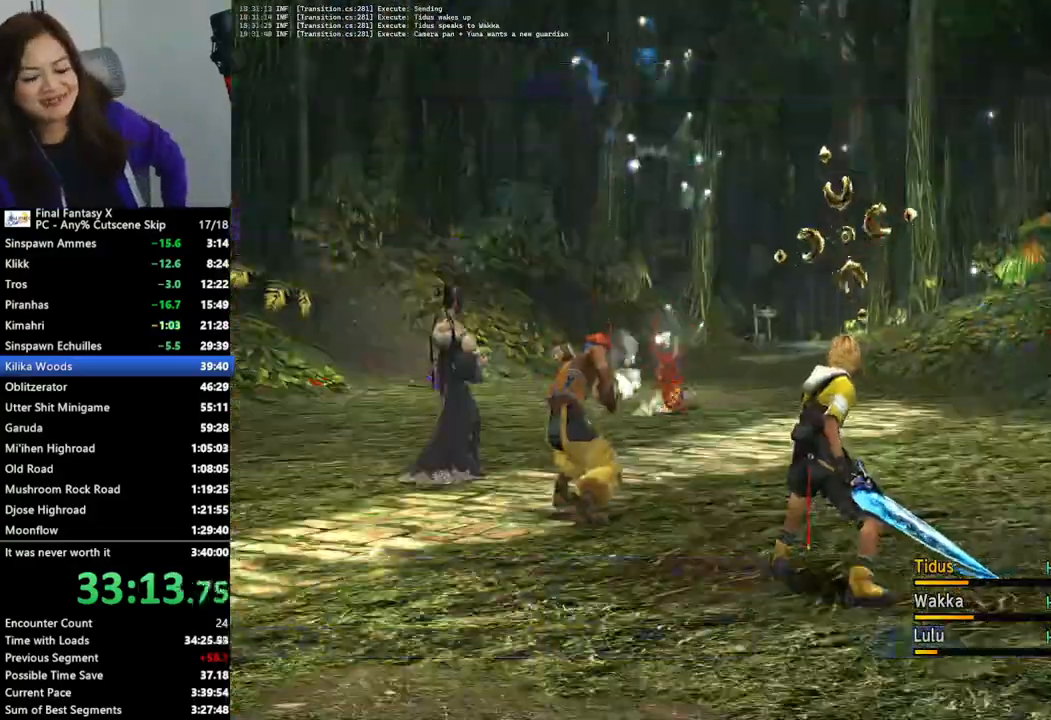
{"buttons": [], "left_stick": "center", "right_stick": "center", "events": [[67, "CROSS", "down"], [133, "CROSS", "up"], [200, "CROSS", "down"], [333, "CROSS", "up"]]}
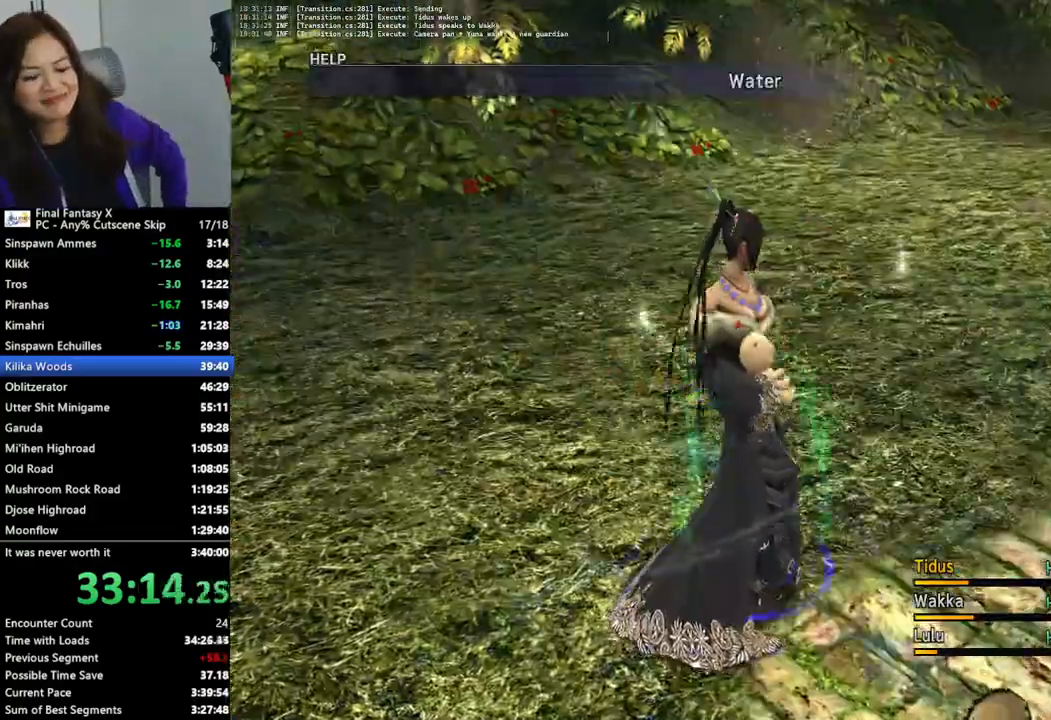
{"buttons": ["L2"], "left_stick": "center", "right_stick": "center", "events": [[67, "L2", "down"]]}
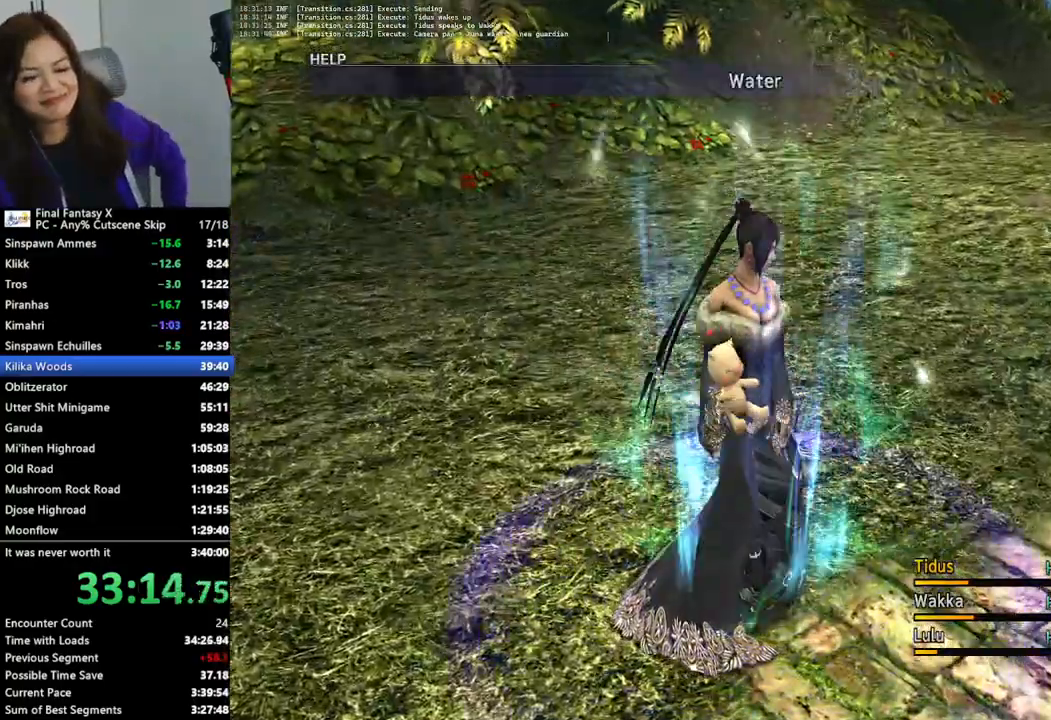
{"buttons": ["L2"], "left_stick": "center", "right_stick": "center", "events": []}
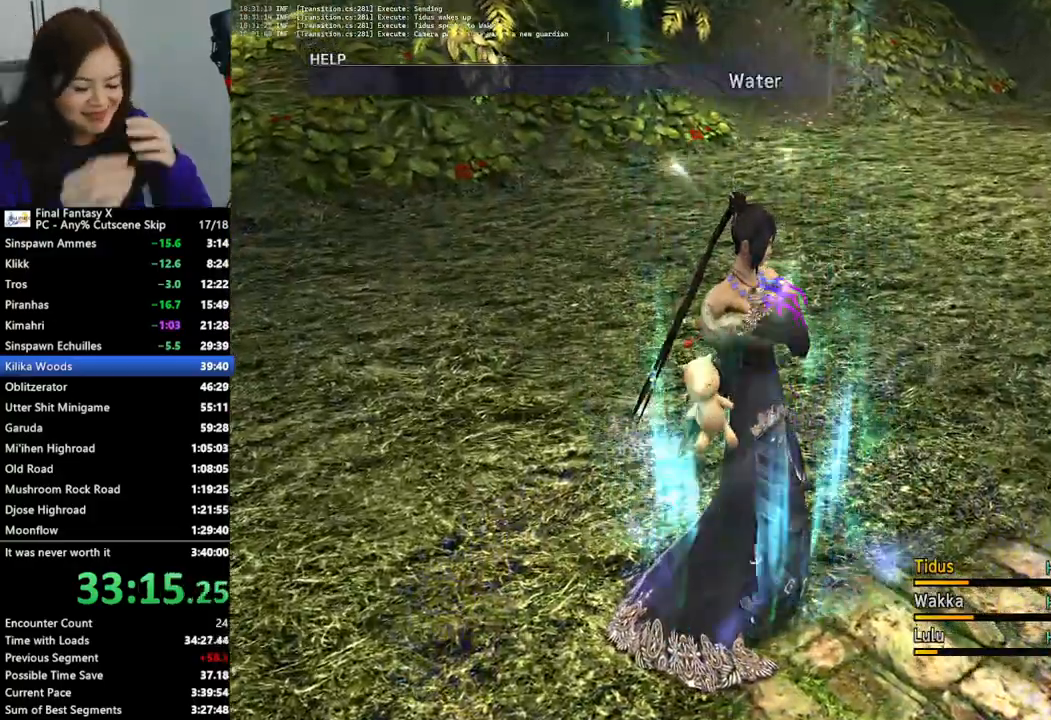
{"buttons": ["L2"], "left_stick": "center", "right_stick": "center", "events": [[100, "right_stick", "down"], [267, "right_stick", "center"]]}
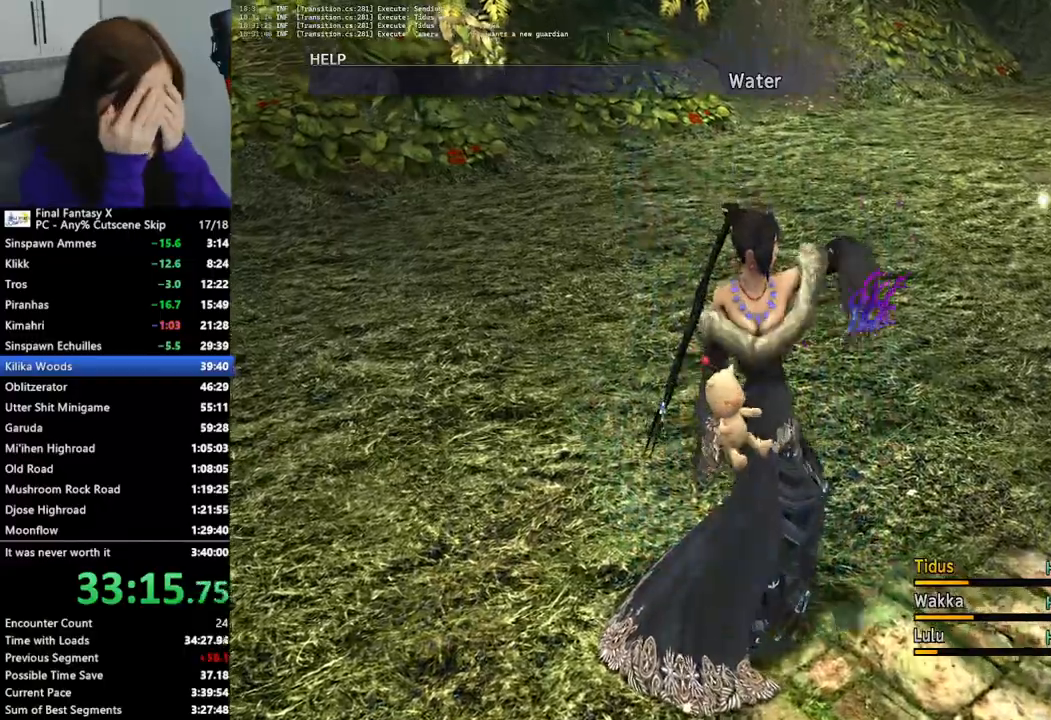
{"buttons": ["L2"], "left_stick": "center", "right_stick": "center"}
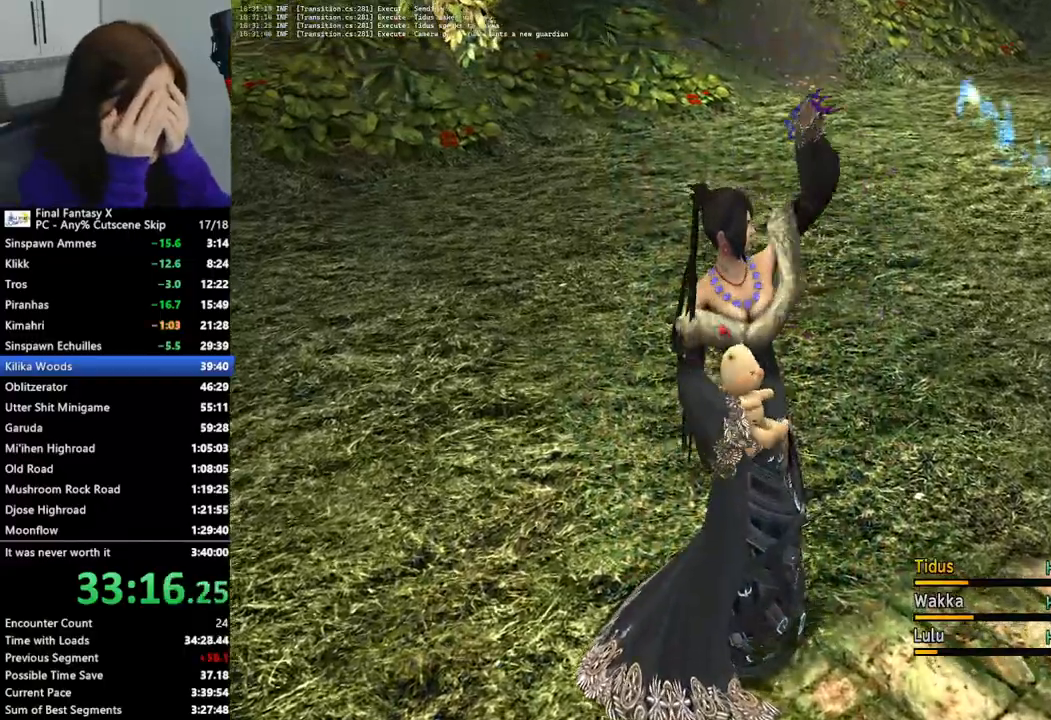
{"buttons": ["L2"], "left_stick": "center", "right_stick": "center", "events": []}
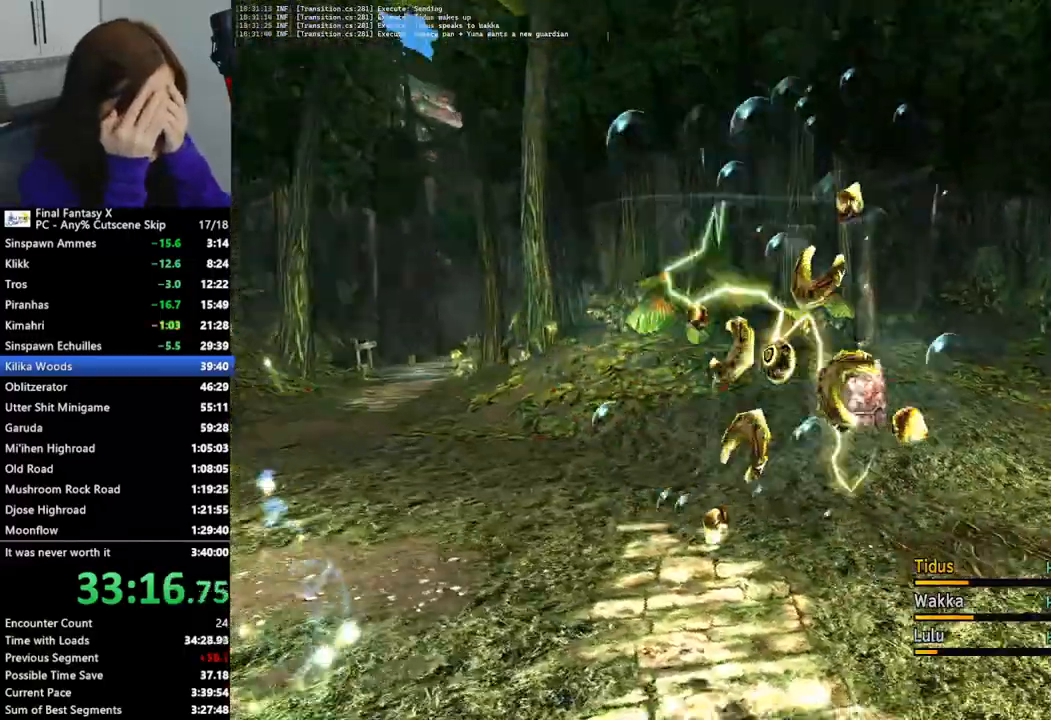
{"buttons": ["L2"], "left_stick": "center", "right_stick": "center", "events": []}